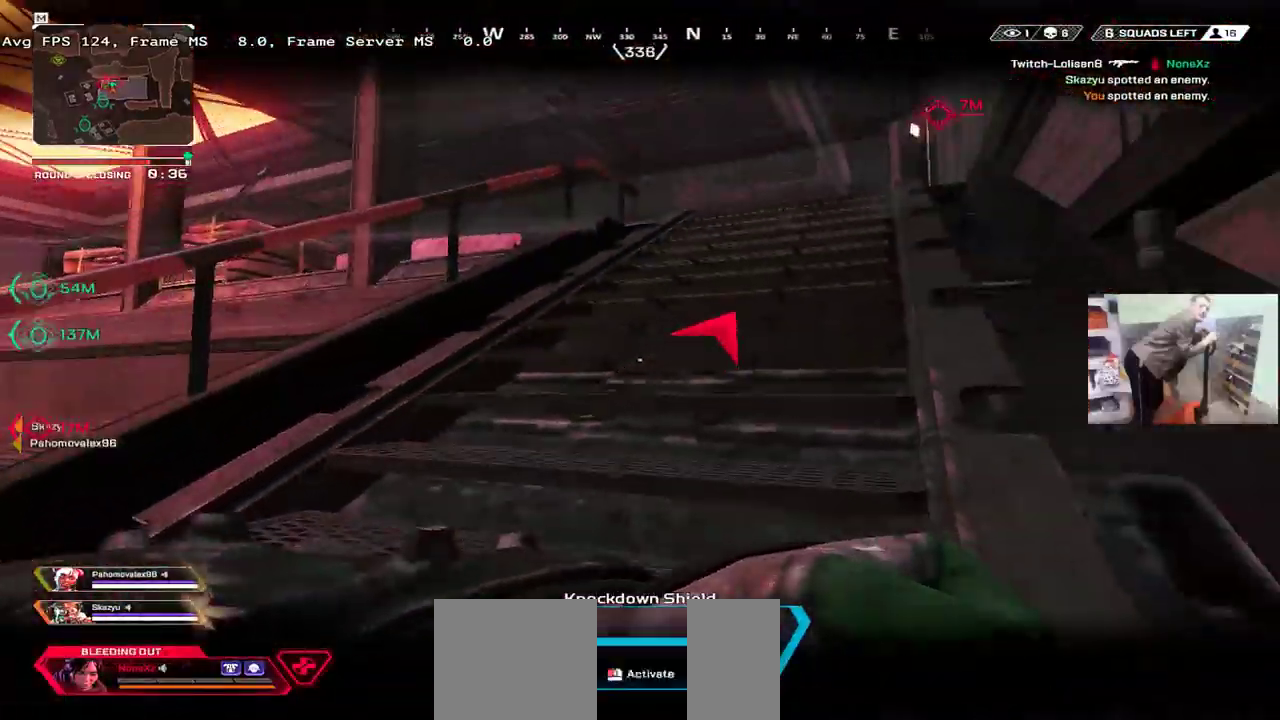
Gameplay with keyboard and mouse; each line is a JSON object with the keys and mouse buttons held at the frame after it. "events" lists presses ("down") and releases ("up") of "1", "2", "3", "4", "5", "a", "alt", "b", "c", "ctrl", "d", "e", "f", "g", "q", "r", "s", "shift", "space", "t", "tab", "v", "w", "x", "z", "mouse_left", "mouse_wheel", "mouse_right", "mouse_mb4" and "mouse_mb5" between this image and that frame as [ms after this image, input, new state], when the widget could be followed in between. "mouse_left", "mouse_wheel", "mouse_right", "mouse_mb4", "mouse_mb5" = the "left", "wheel", "right", "mb4", "mb5" buttons of the "mouse" list. No other keys are recorded. "wheel" means that the mouse wheel is clicked or scrolled. Mouse movement is not recorded.
{"keys": ["q", "s"], "mouse": []}
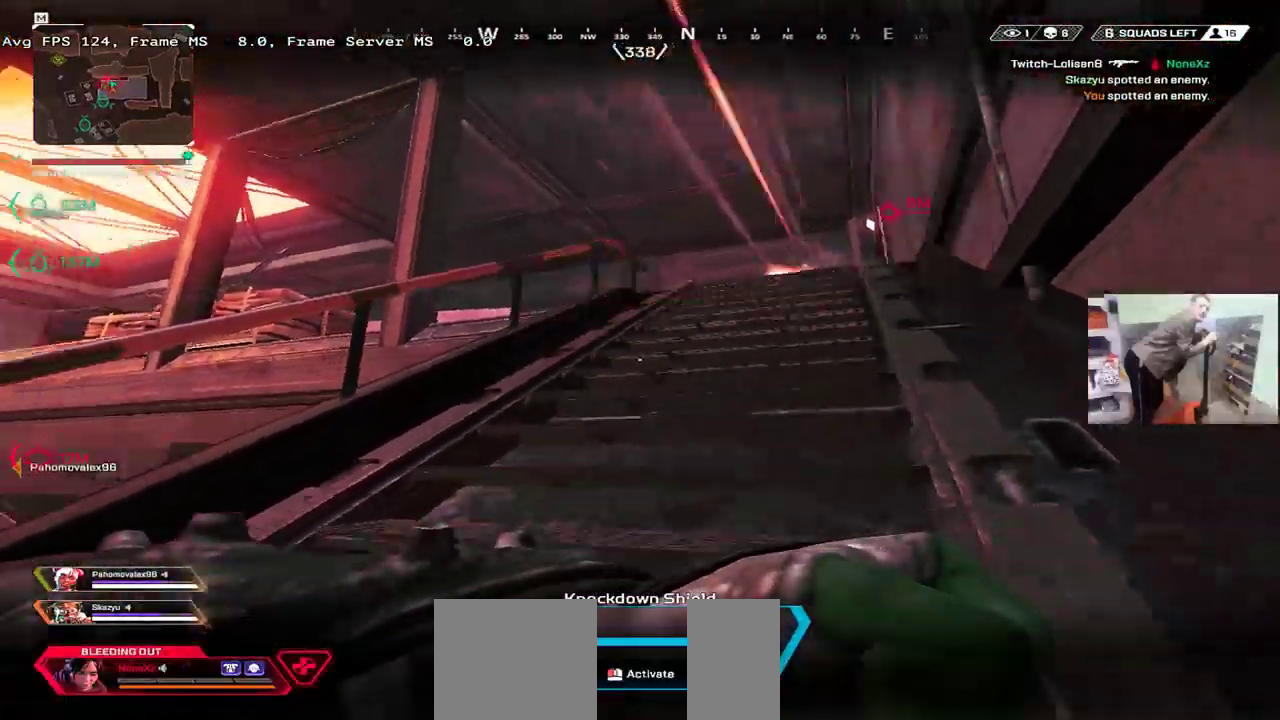
{"keys": ["q", "w"], "mouse": [], "events": [[17, "s", "up"], [150, "w", "down"]]}
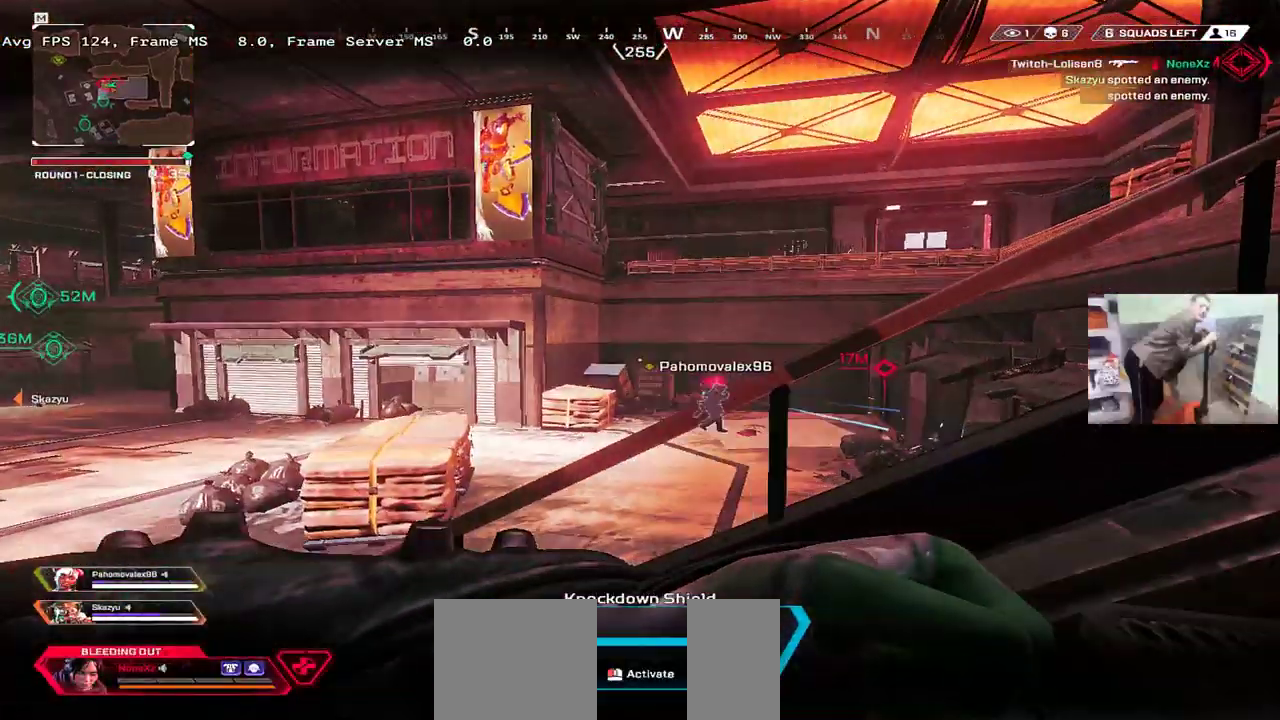
{"keys": ["s"], "mouse": []}
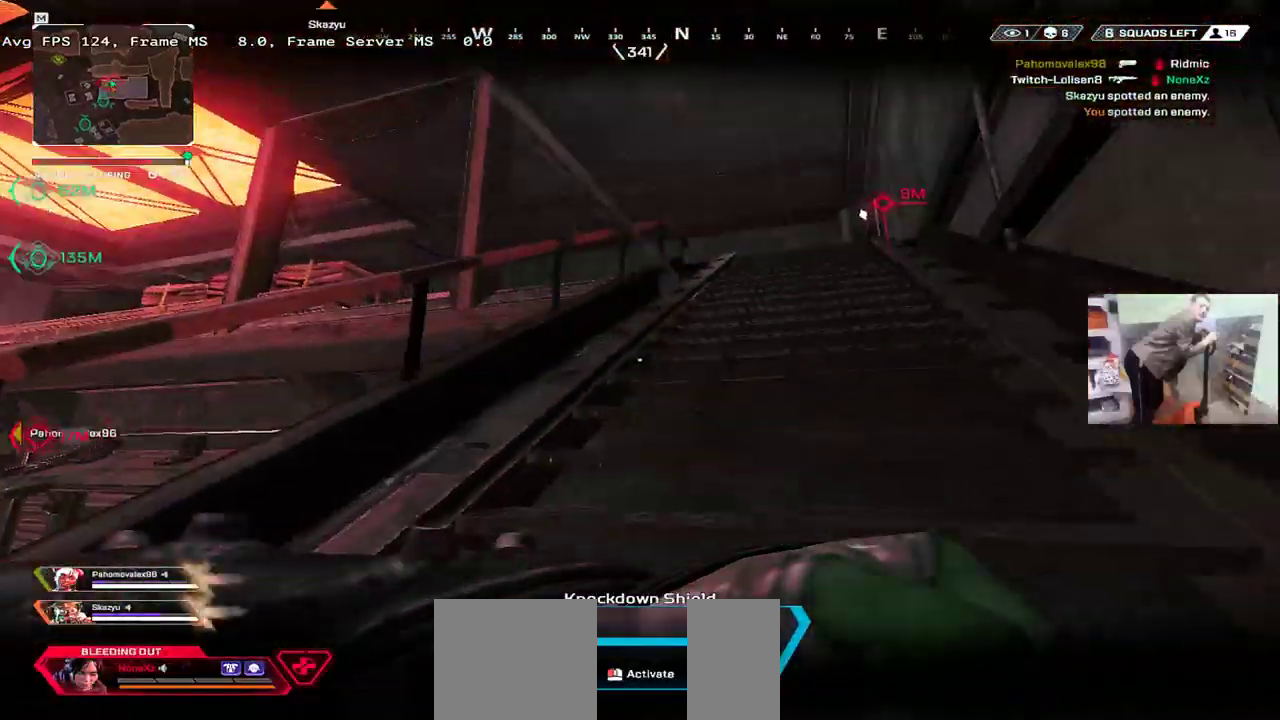
{"keys": ["w"], "mouse": [], "events": [[183, "q", "down"], [217, "s", "up"], [350, "w", "down"], [433, "q", "up"]]}
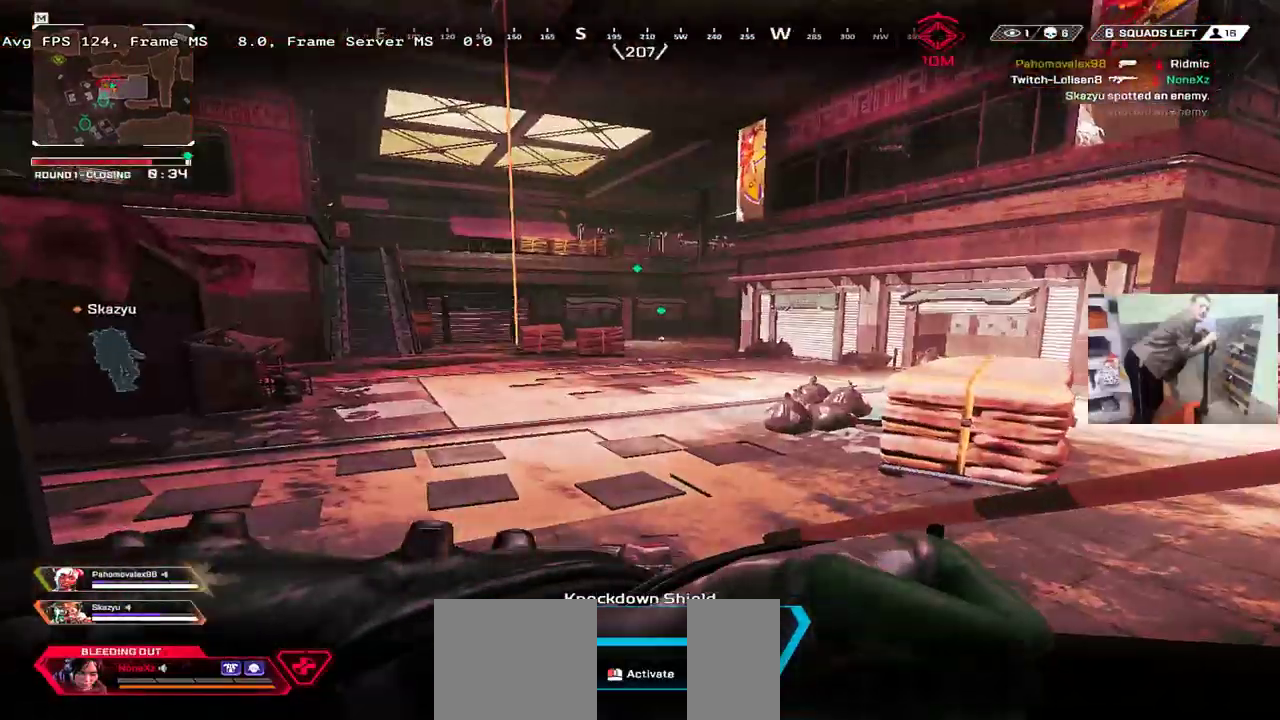
{"keys": ["w"], "mouse": [], "events": []}
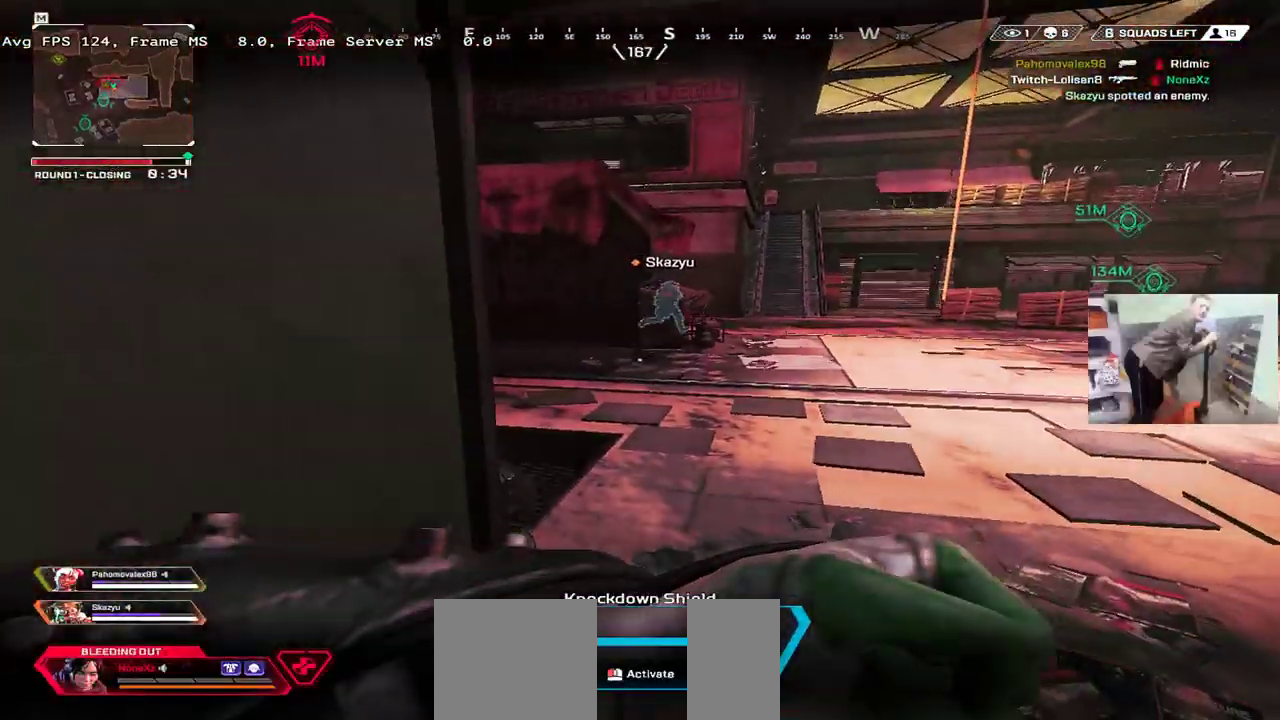
{"keys": ["w"], "mouse": [], "events": [[33, "4", "down"], [367, "4", "up"]]}
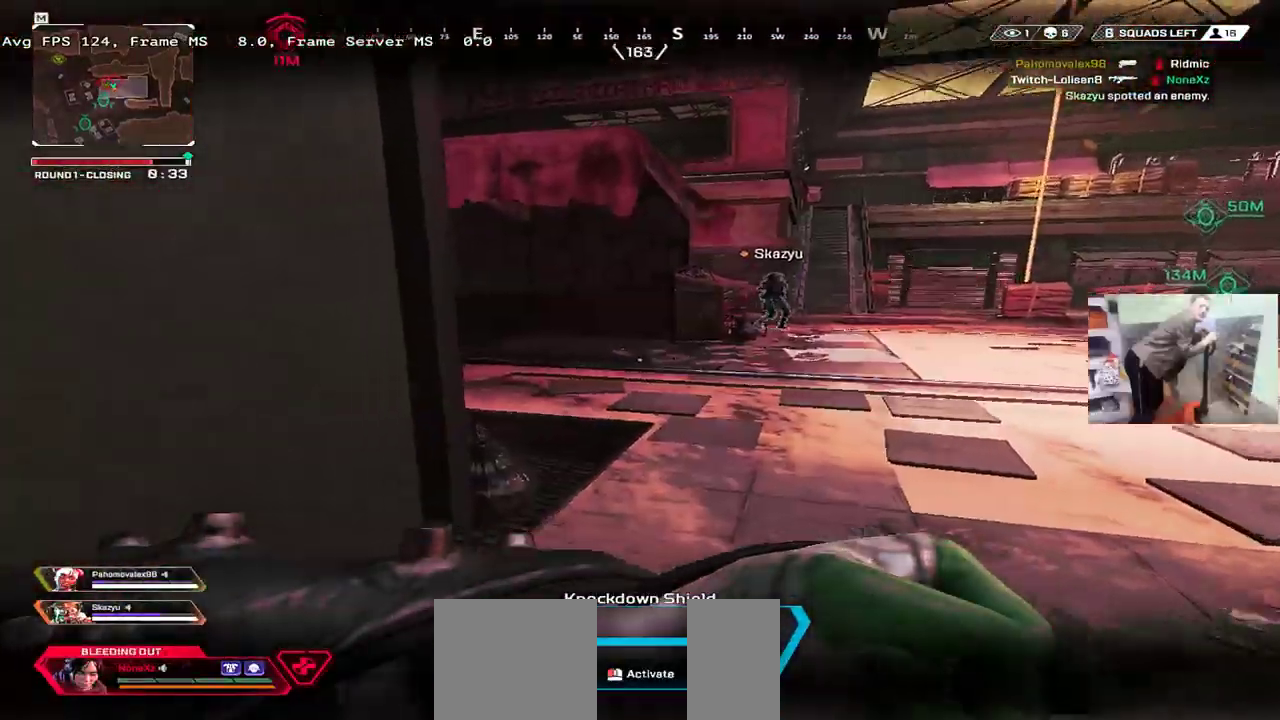
{"keys": ["w"], "mouse": [], "events": [[100, "4", "down"], [483, "4", "up"]]}
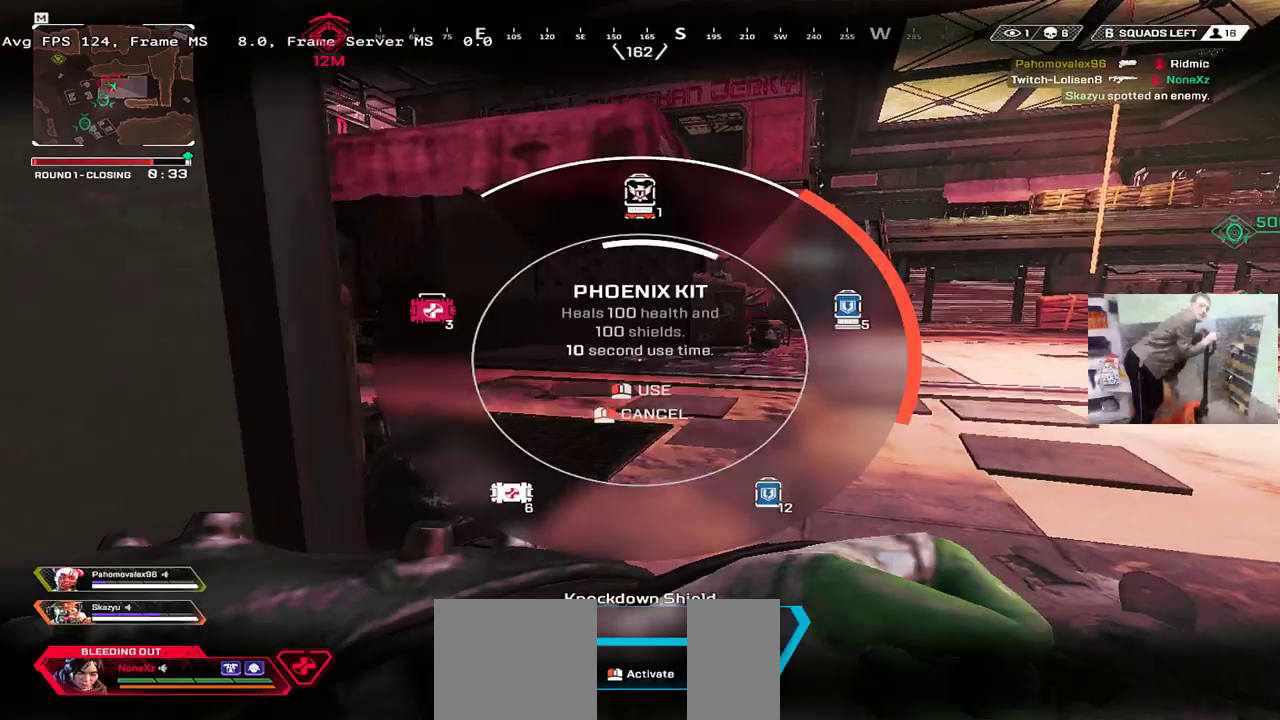
{"keys": ["e", "w"], "mouse": [], "events": [[133, "e", "down"]]}
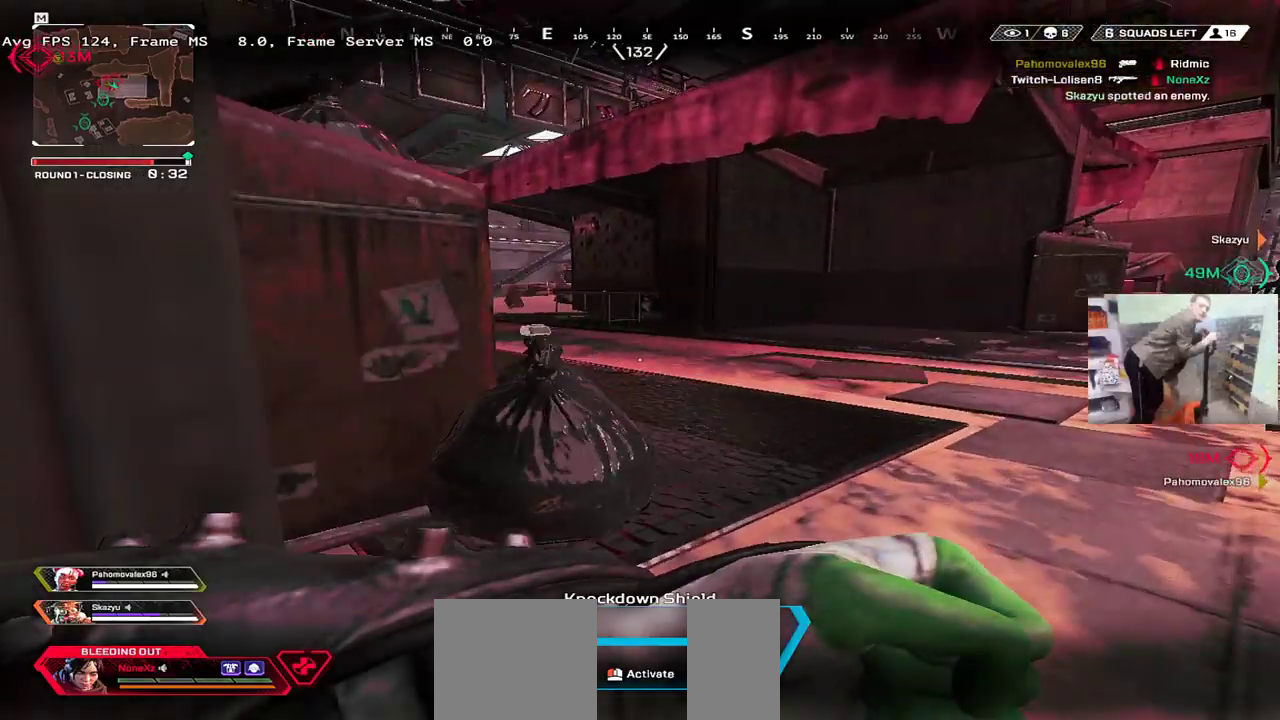
{"keys": ["e", "w"], "mouse": [], "events": []}
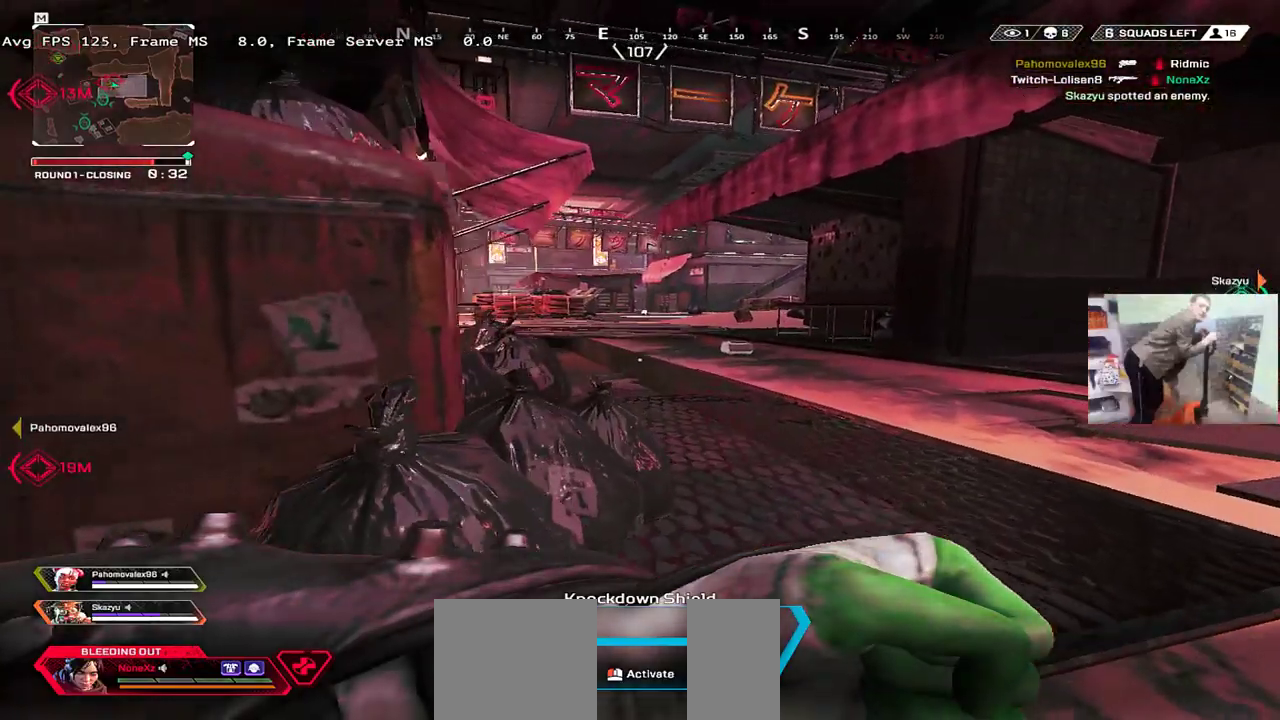
{"keys": ["w"], "mouse": [], "events": [[350, "e", "up"]]}
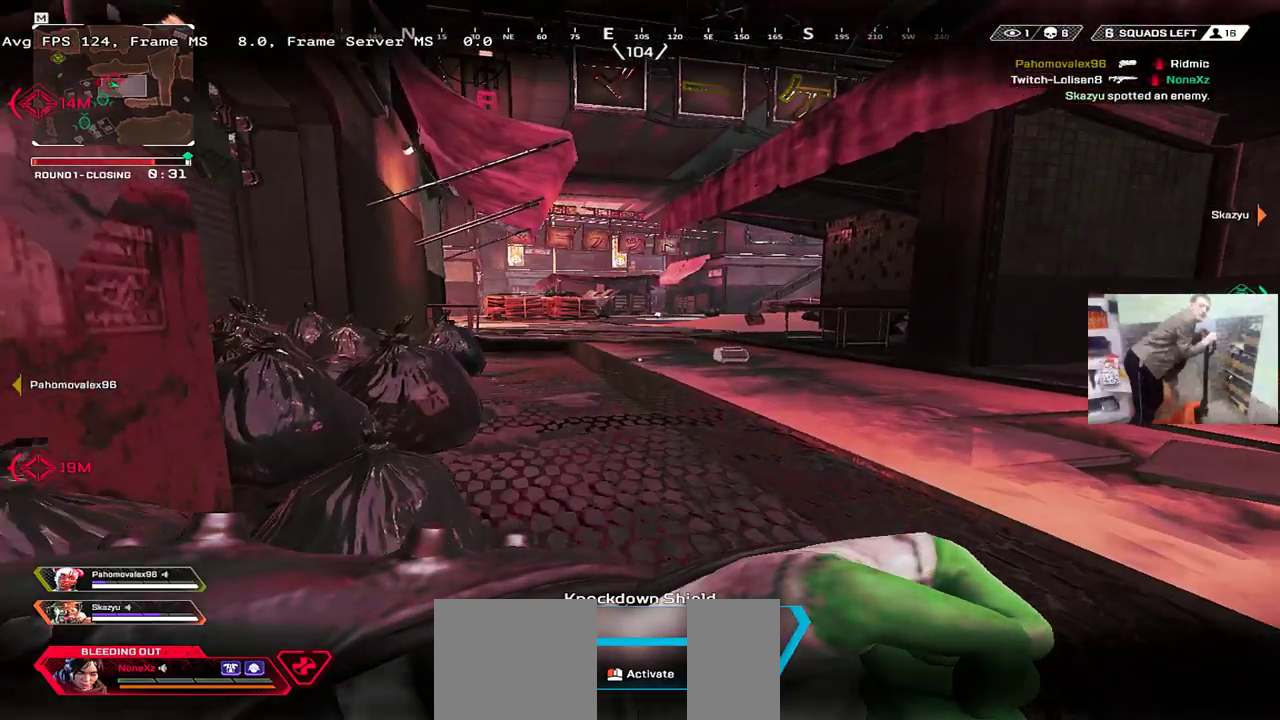
{"keys": ["w"], "mouse": [], "events": [[33, "e", "down"], [200, "e", "up"]]}
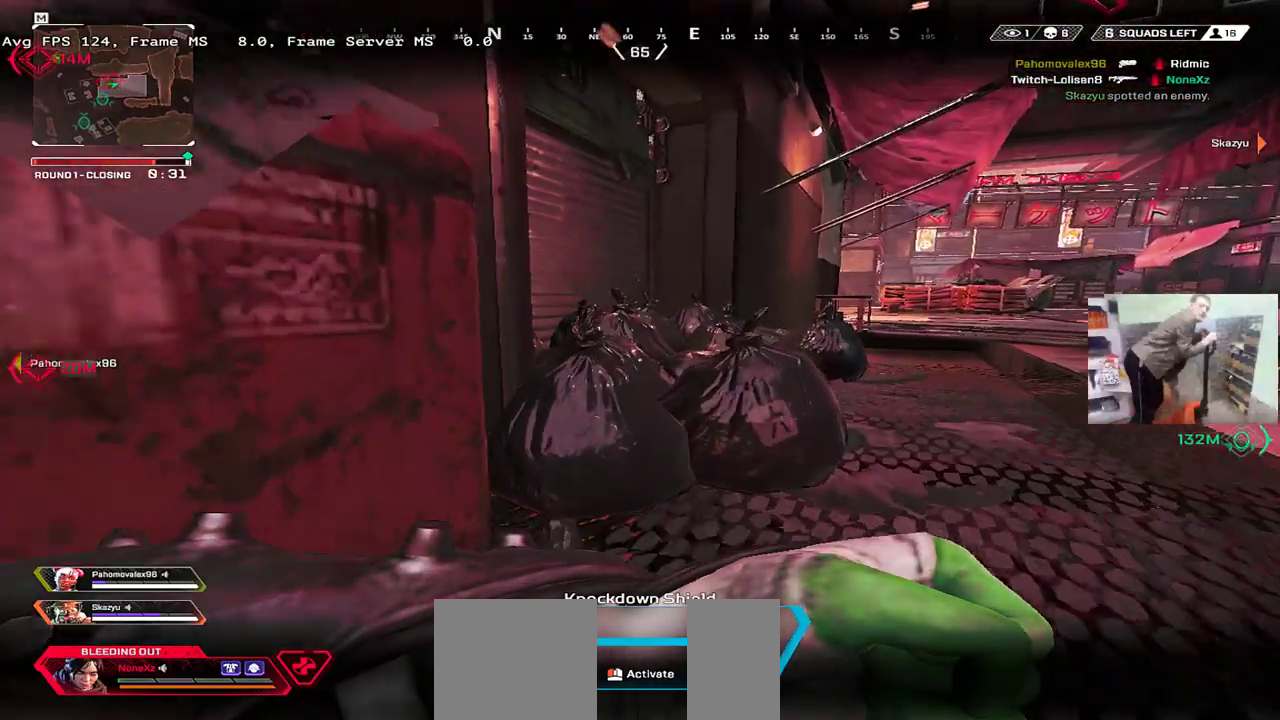
{"keys": ["q", "s"], "mouse": [], "events": [[117, "w", "up"], [150, "q", "down"], [267, "s", "down"]]}
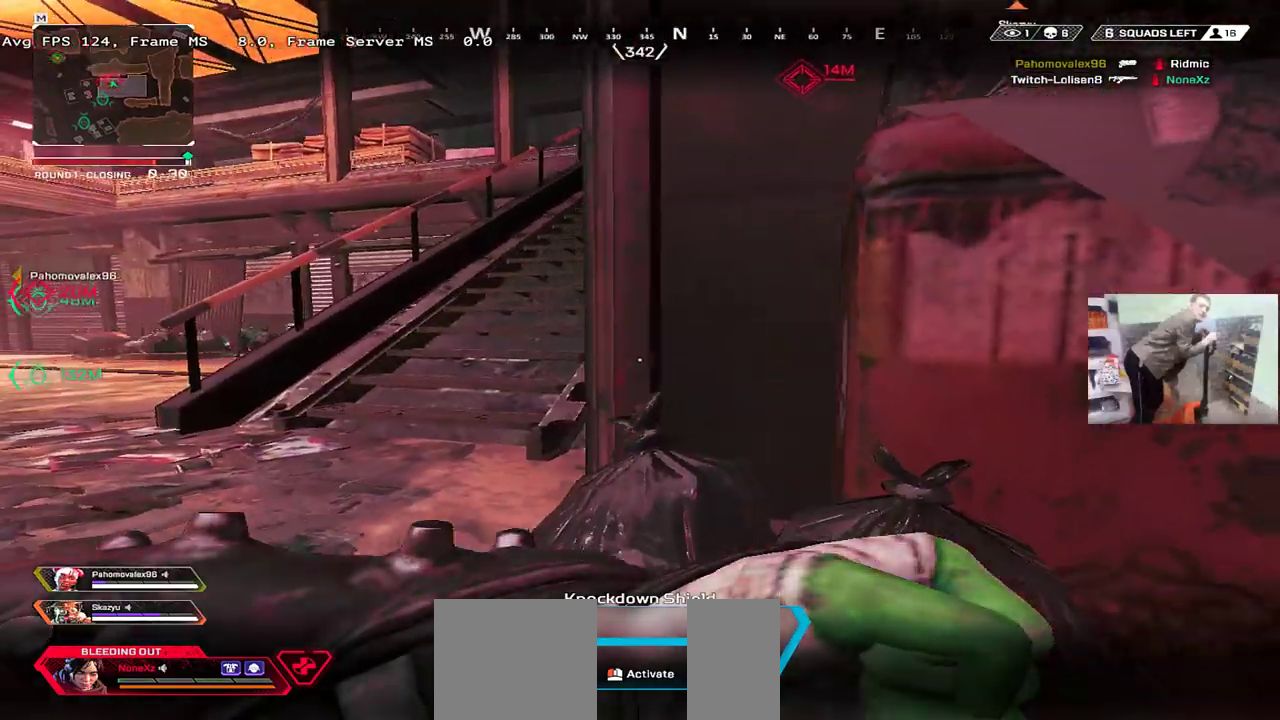
{"keys": [], "mouse": [], "events": [[350, "q", "up"], [400, "s", "up"]]}
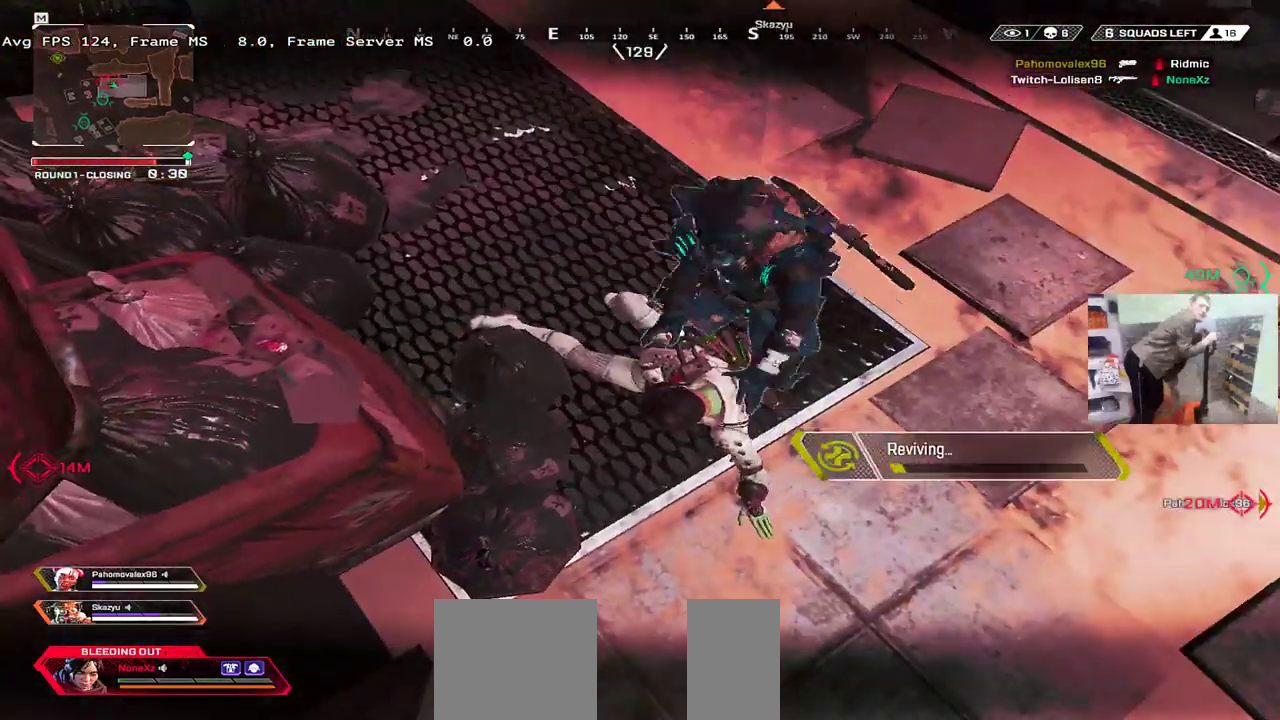
{"keys": ["4", "w"], "mouse": [], "events": [[233, "q", "down"], [267, "w", "down"], [367, "4", "down"], [367, "q", "up"], [433, "w", "up"], [450, "w", "down"]]}
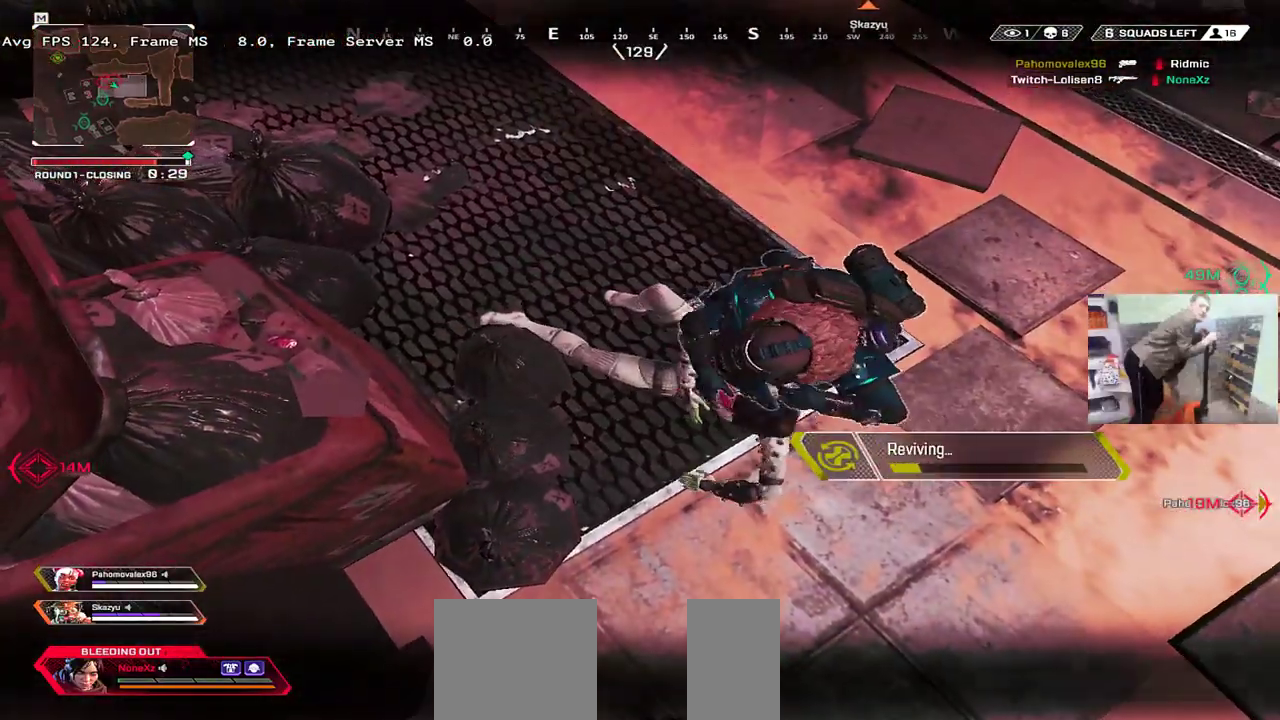
{"keys": [], "mouse": [], "events": [[67, "w", "up"], [283, "4", "up"]]}
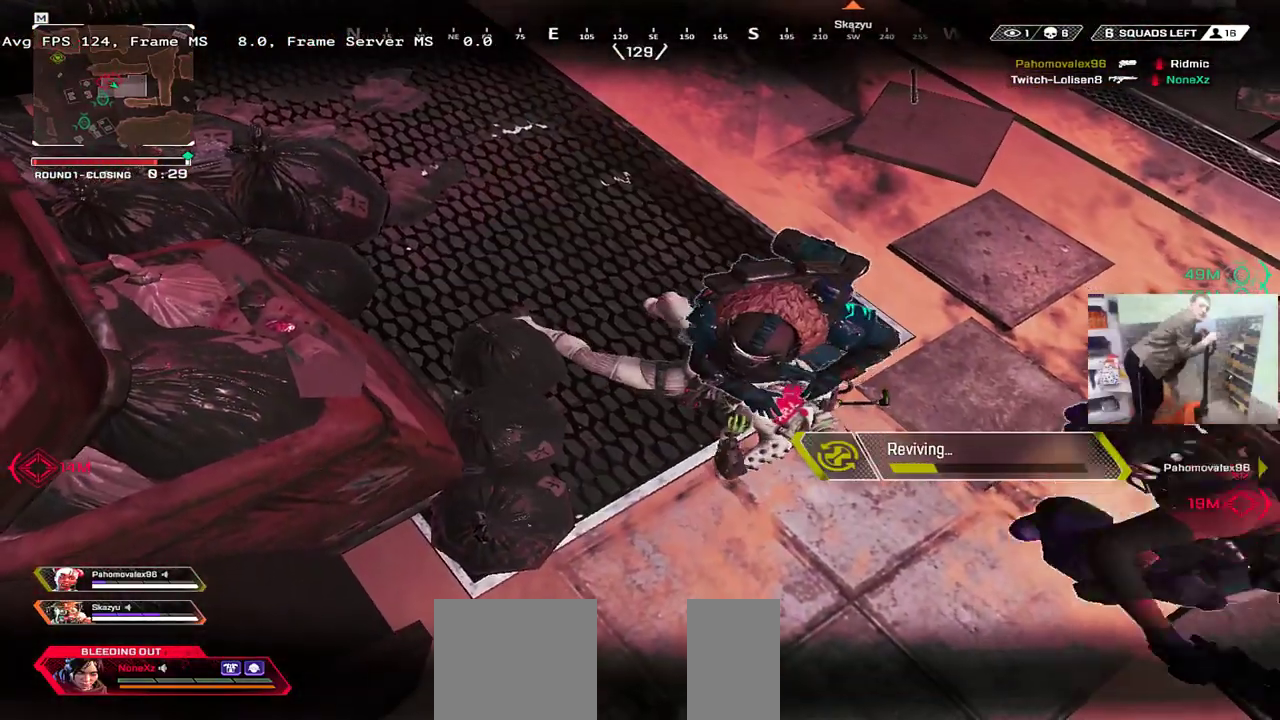
{"keys": ["q", "w"], "mouse": [], "events": [[200, "q", "down"], [233, "w", "down"]]}
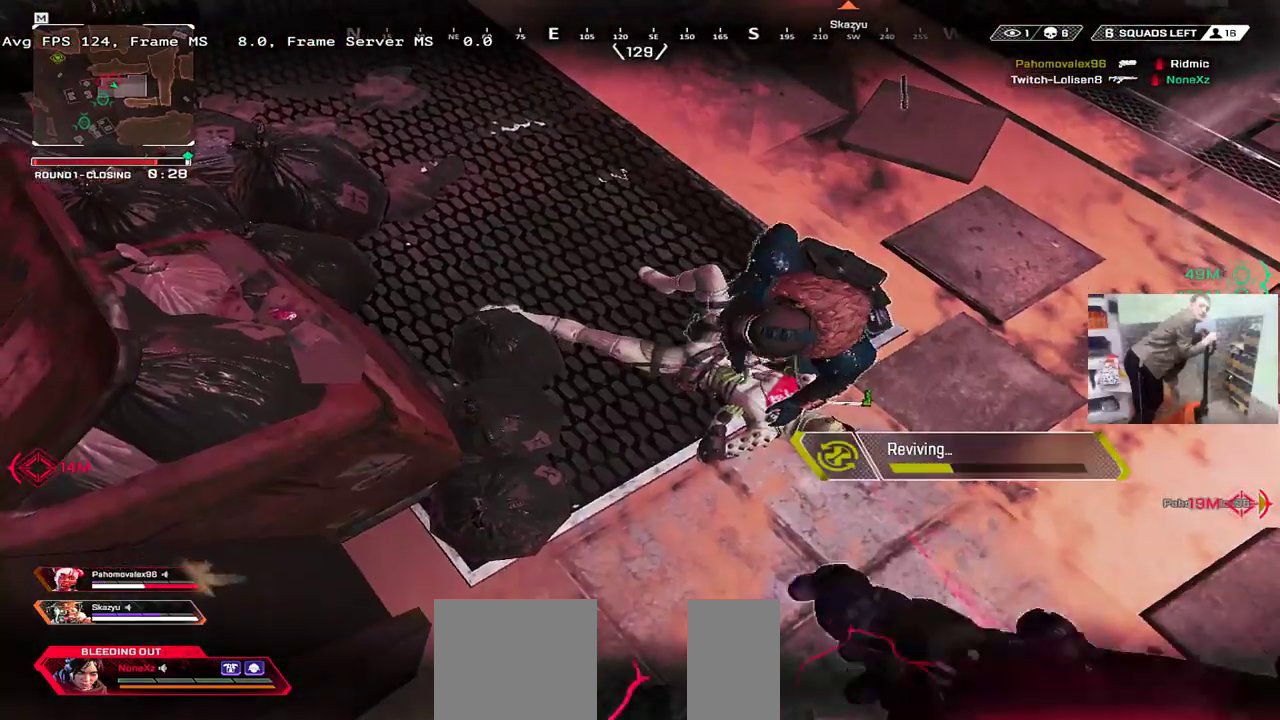
{"keys": ["q", "w"], "mouse": [], "events": []}
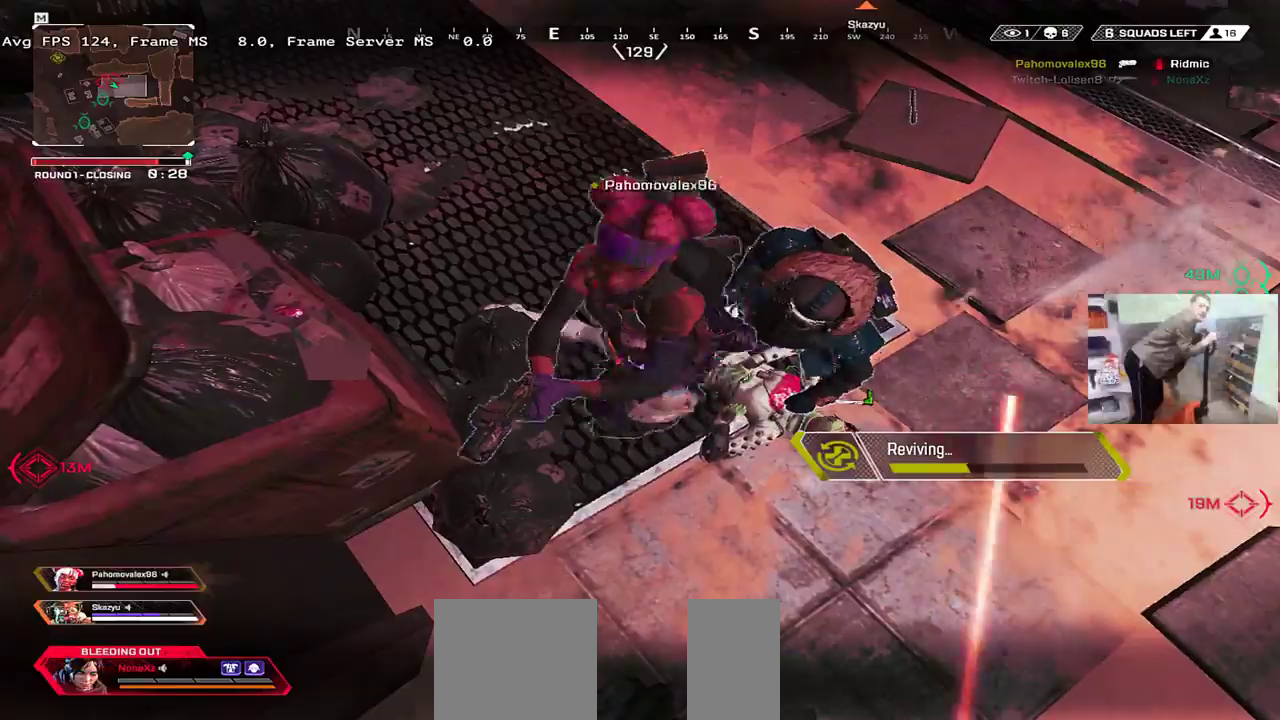
{"keys": ["q", "w"], "mouse": [], "events": []}
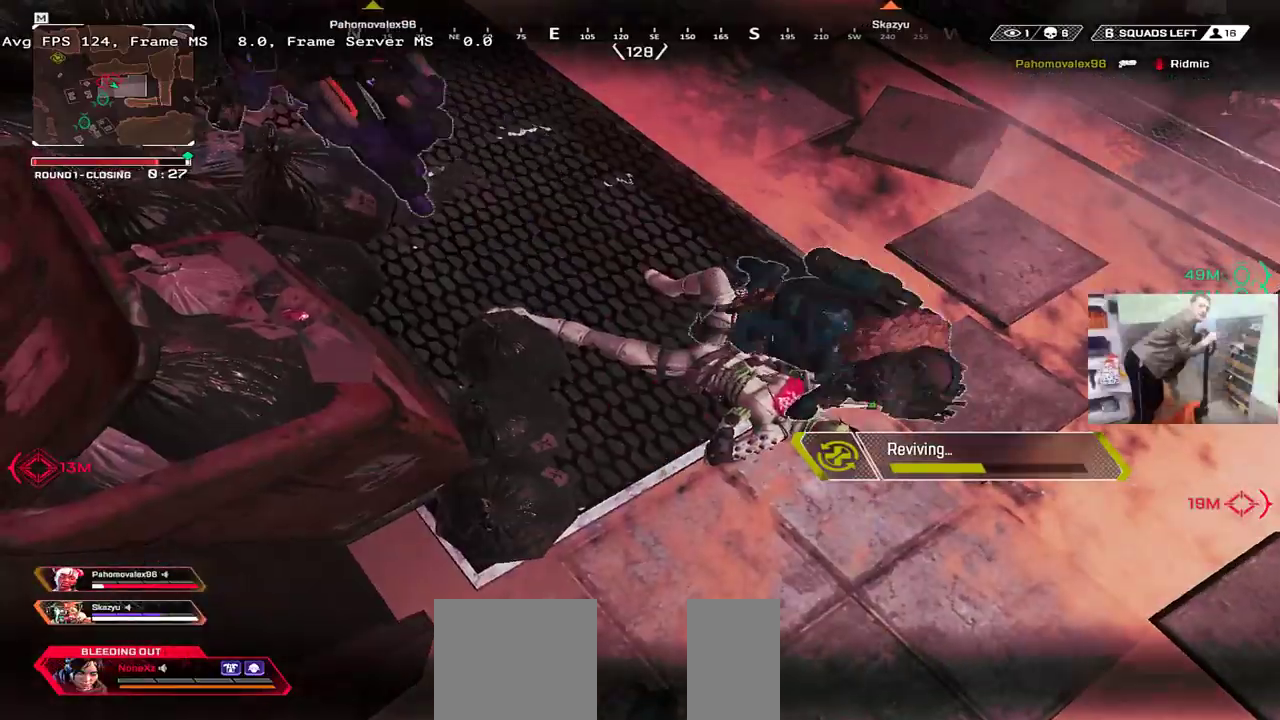
{"keys": ["q", "w"], "mouse": [], "events": []}
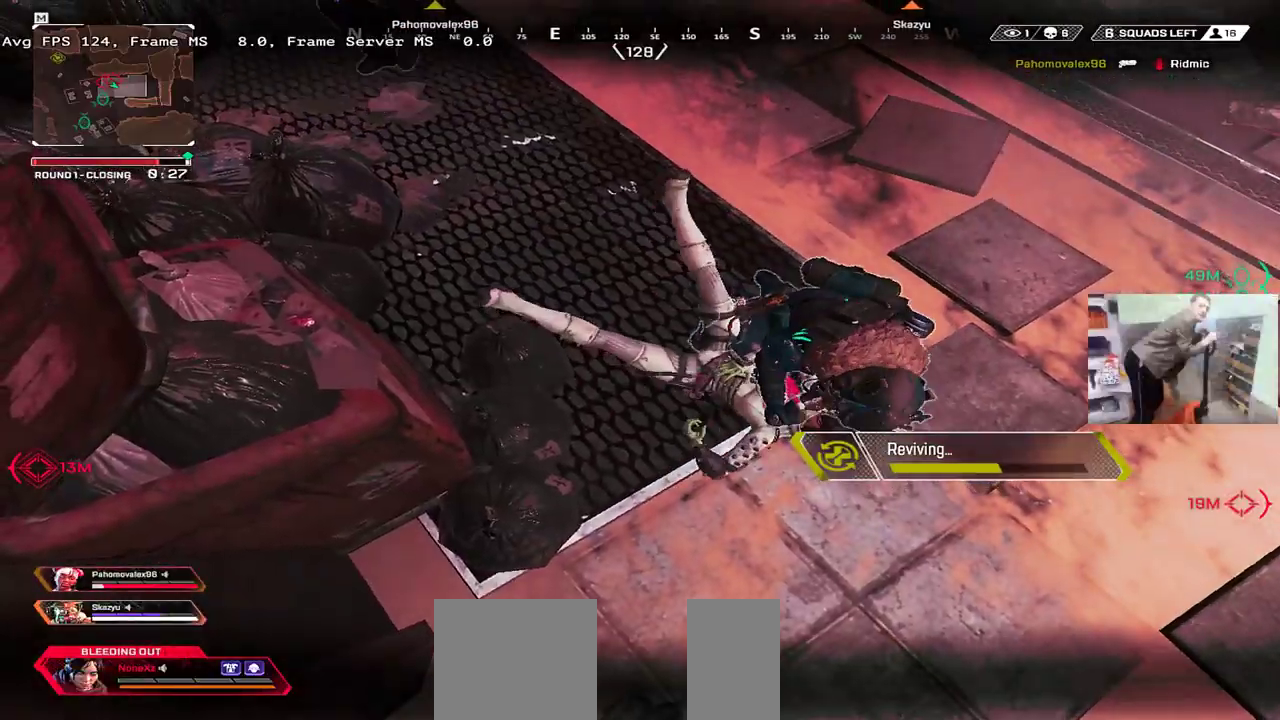
{"keys": ["q", "w"], "mouse": [], "events": []}
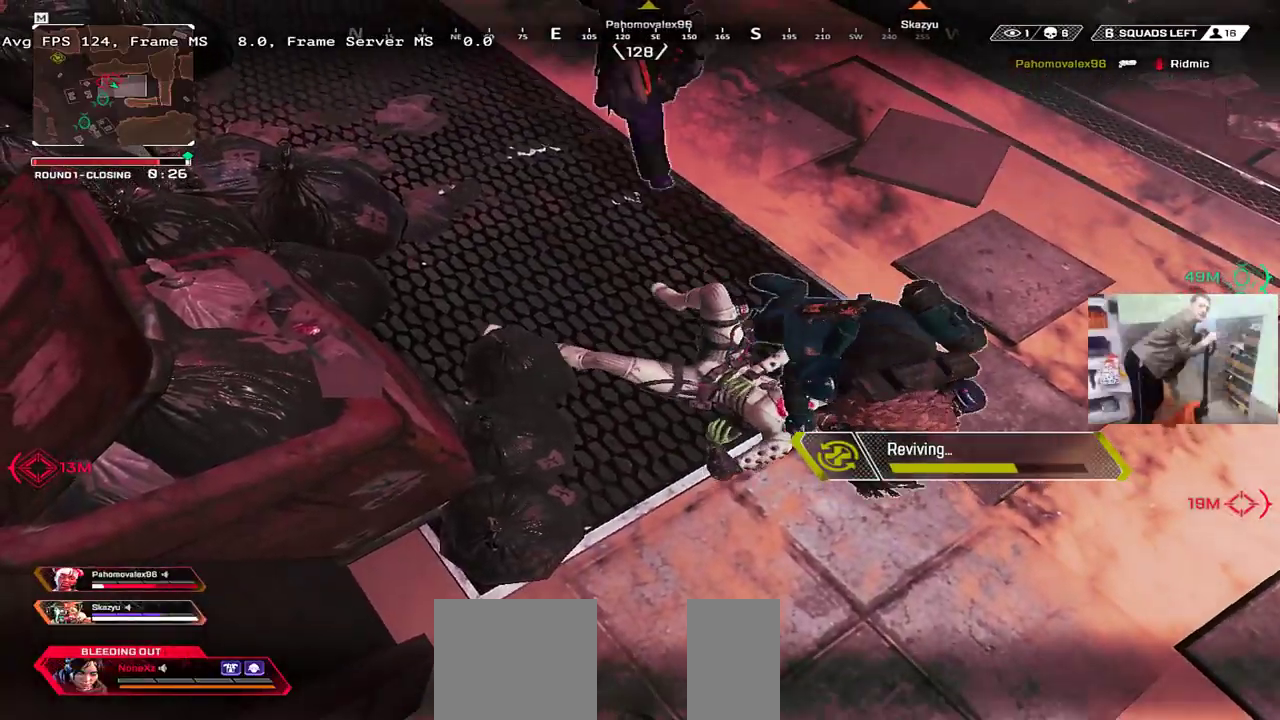
{"keys": ["q", "w"], "mouse": [], "events": []}
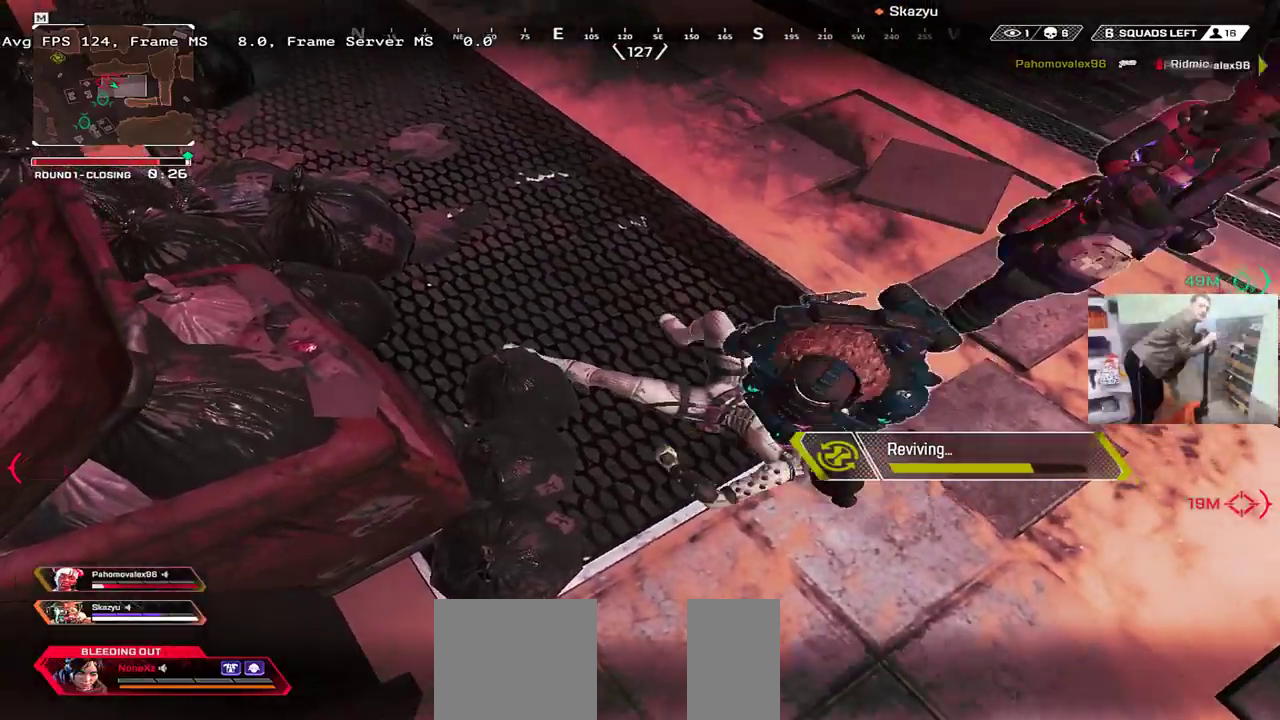
{"keys": ["q", "w"], "mouse": [], "events": []}
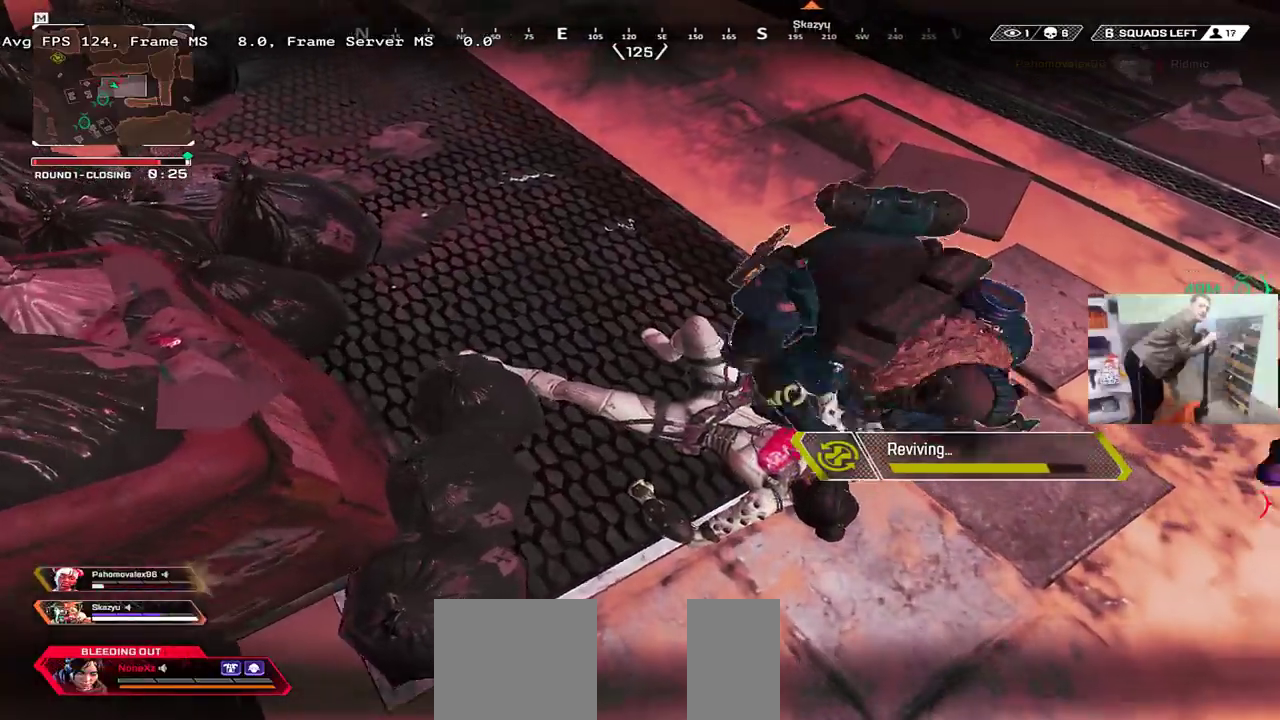
{"keys": ["q", "w"], "mouse": [], "events": []}
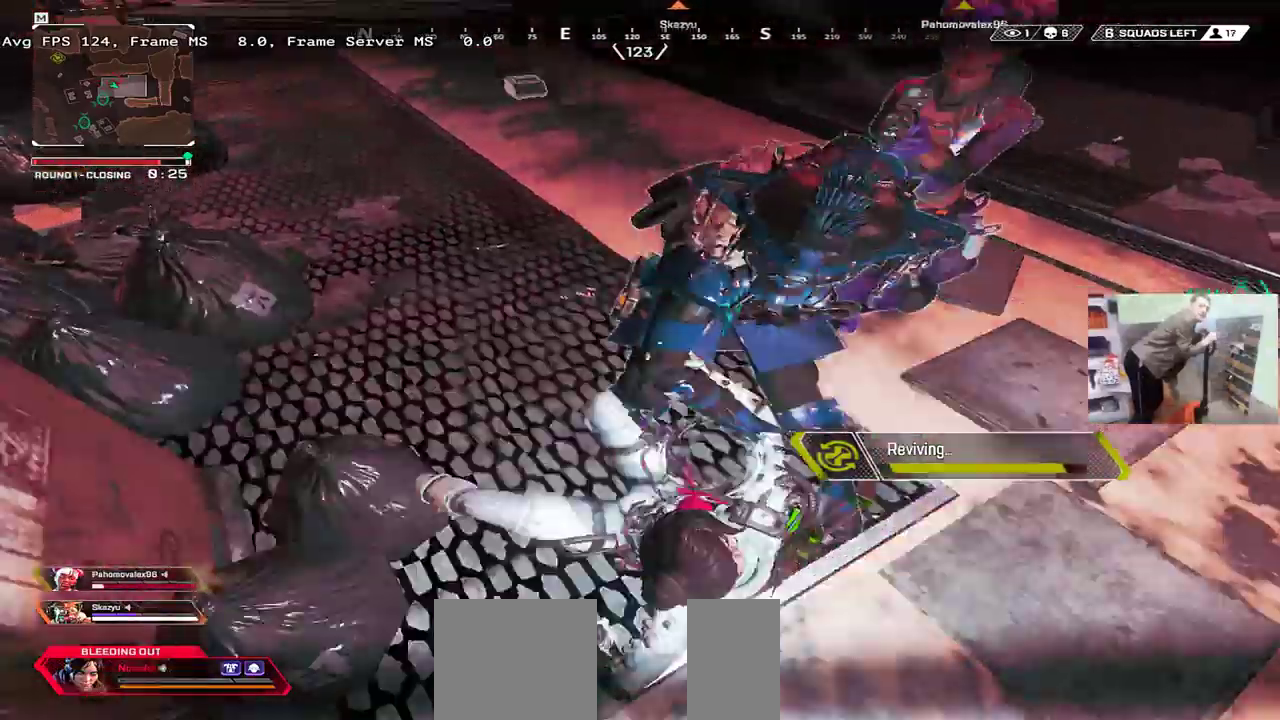
{"keys": ["q", "w"], "mouse": [], "events": []}
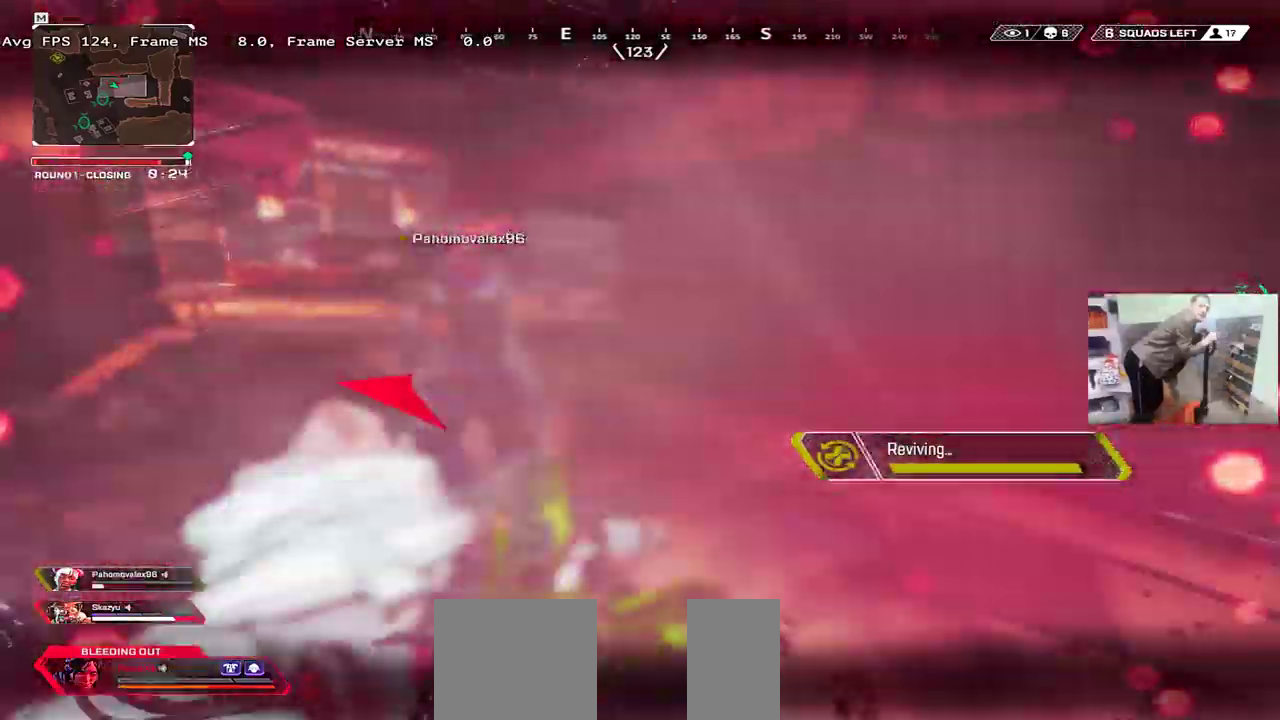
{"keys": ["3", "q", "w"], "mouse": [], "events": [[483, "3", "down"]]}
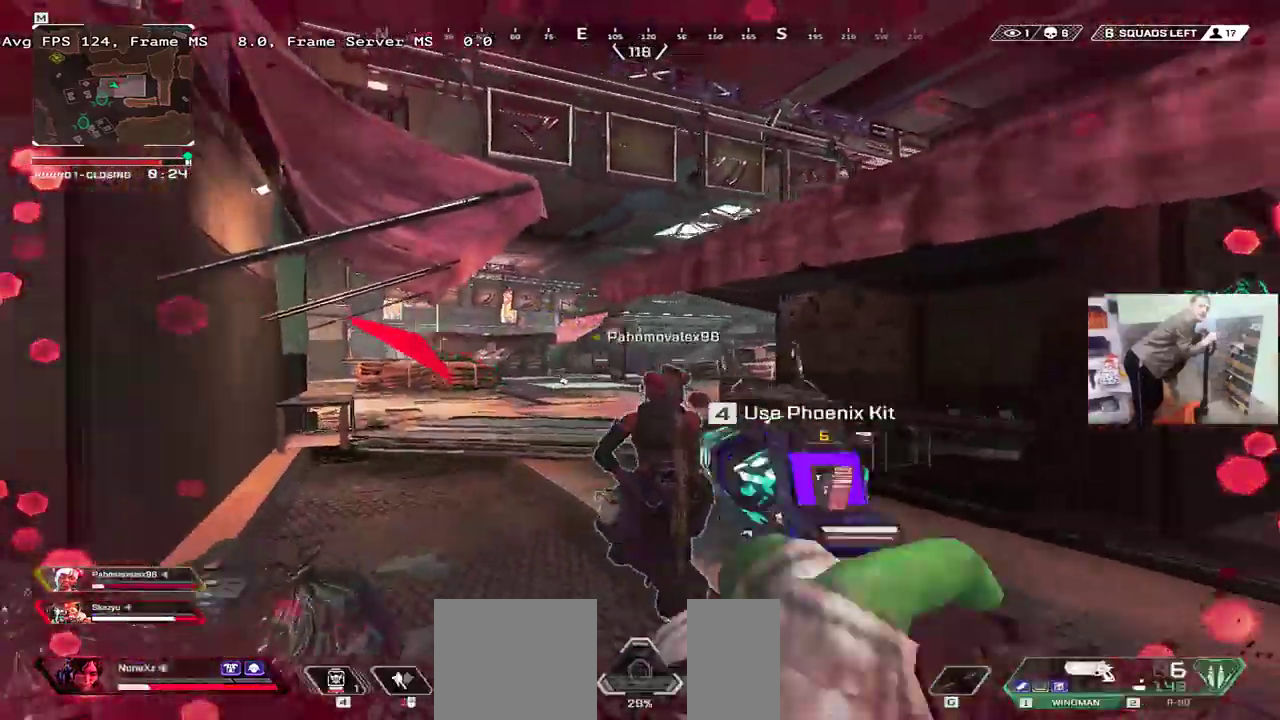
{"keys": ["w"], "mouse": [], "events": [[33, "shift", "down"], [67, "3", "up"], [83, "mouse_right", "down"], [117, "shift", "up"], [217, "mouse_right", "up"], [217, "q", "up"]]}
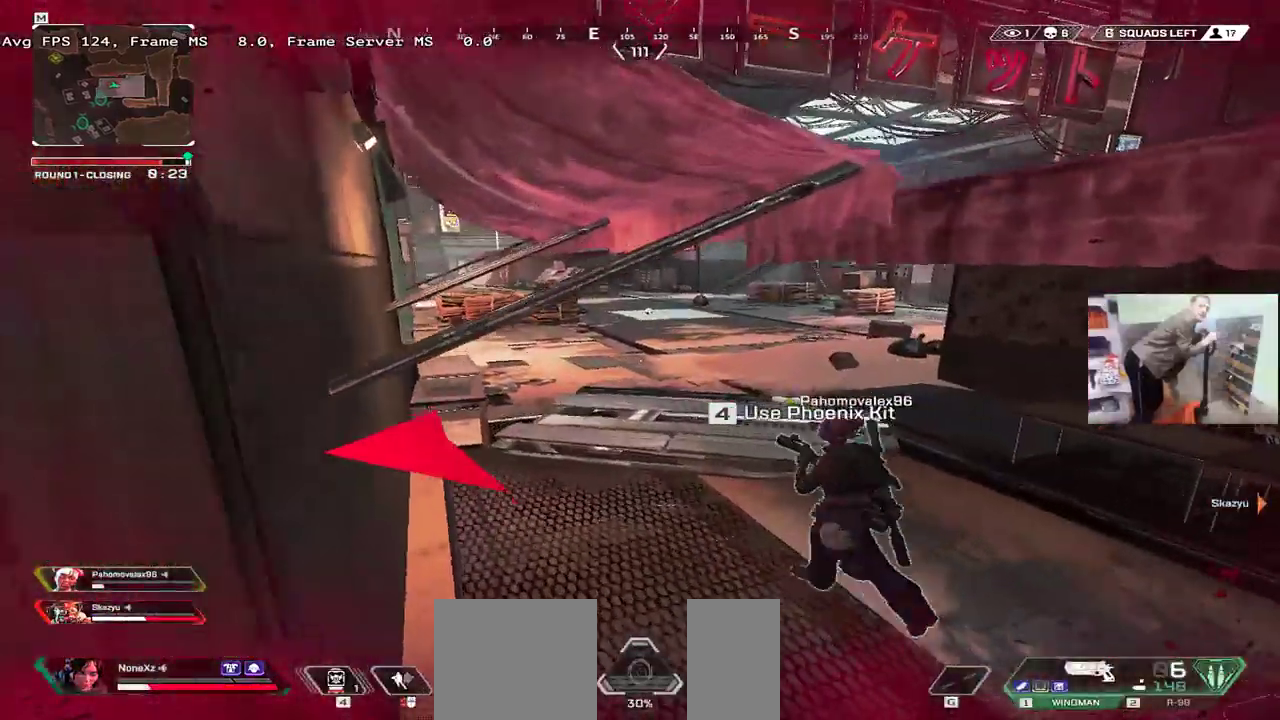
{"keys": ["shift", "w"], "mouse": [], "events": [[100, "3", "down"], [150, "shift", "down"], [183, "3", "up"], [233, "shift", "up"], [317, "q", "down"], [417, "q", "up"], [450, "shift", "down"]]}
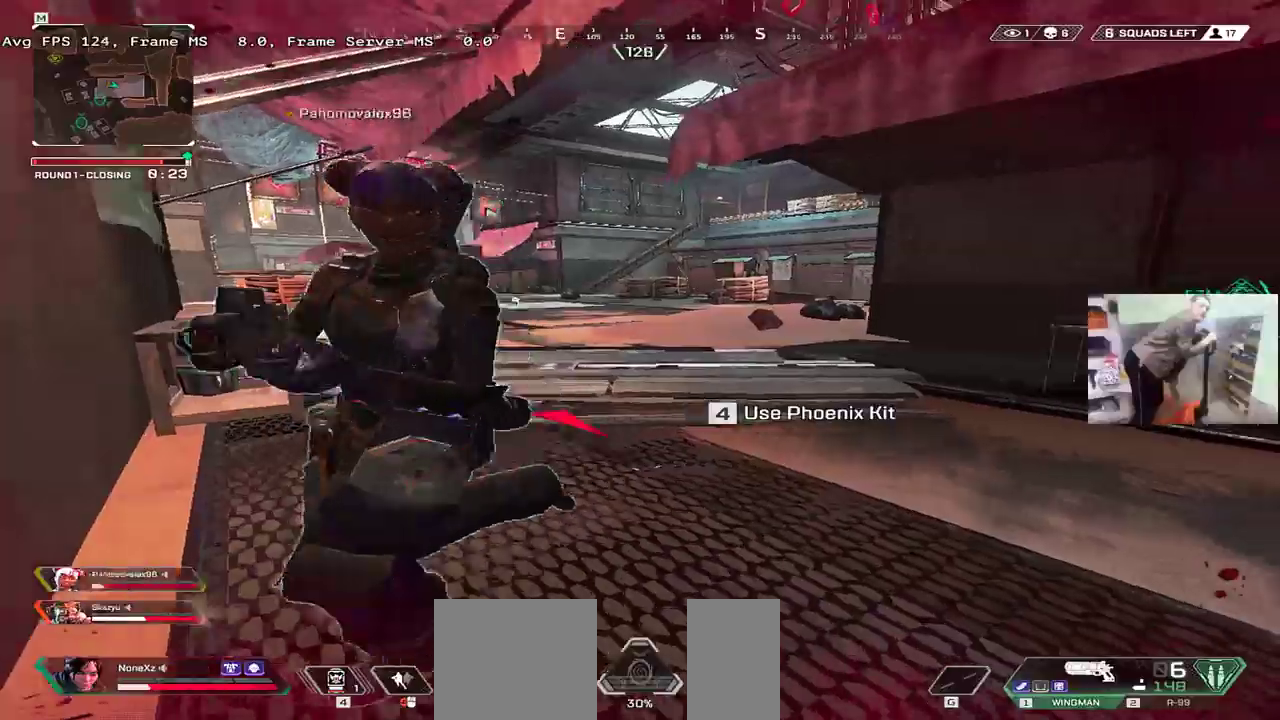
{"keys": ["w"], "mouse": [], "events": [[33, "shift", "up"], [133, "shift", "down"], [183, "shift", "up"], [267, "shift", "down"], [317, "shift", "up"], [400, "shift", "down"], [433, "shift", "up"]]}